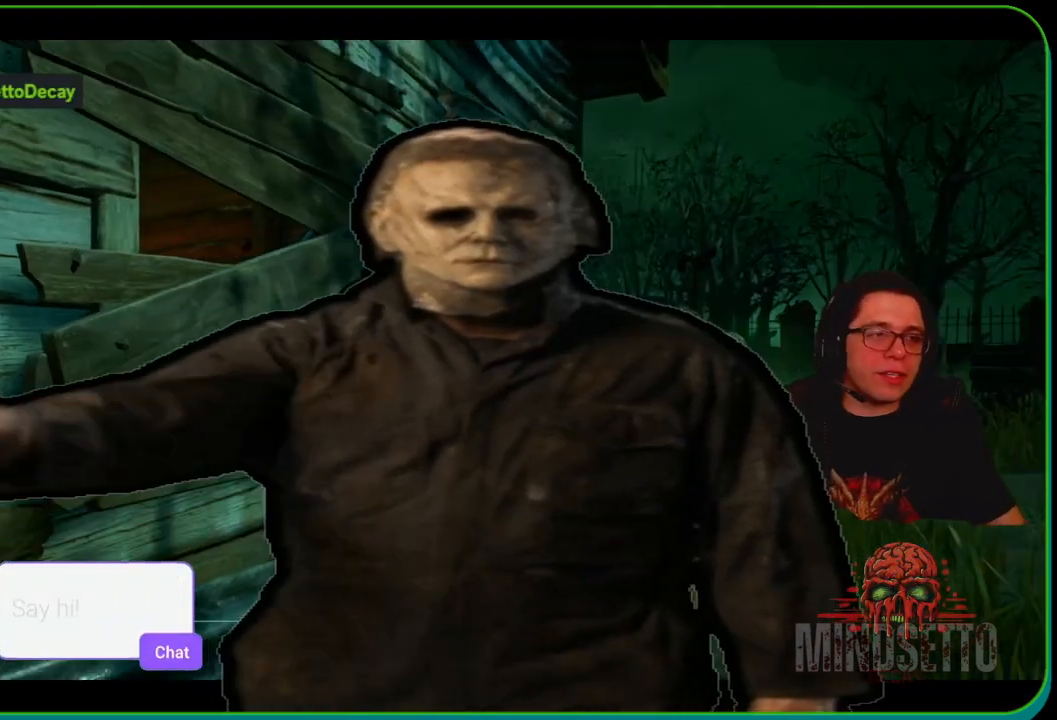
Gameplay with a controller (Xbox layout); each line is a JSON object with the inputs held at the frame after it. "events" lists button and stick changes between this image and that frame as [ms after this image, input, new state], when the widget could be followed in between. Not read: R3.
{"buttons": [], "left_stick": "center", "right_stick": "center", "events": []}
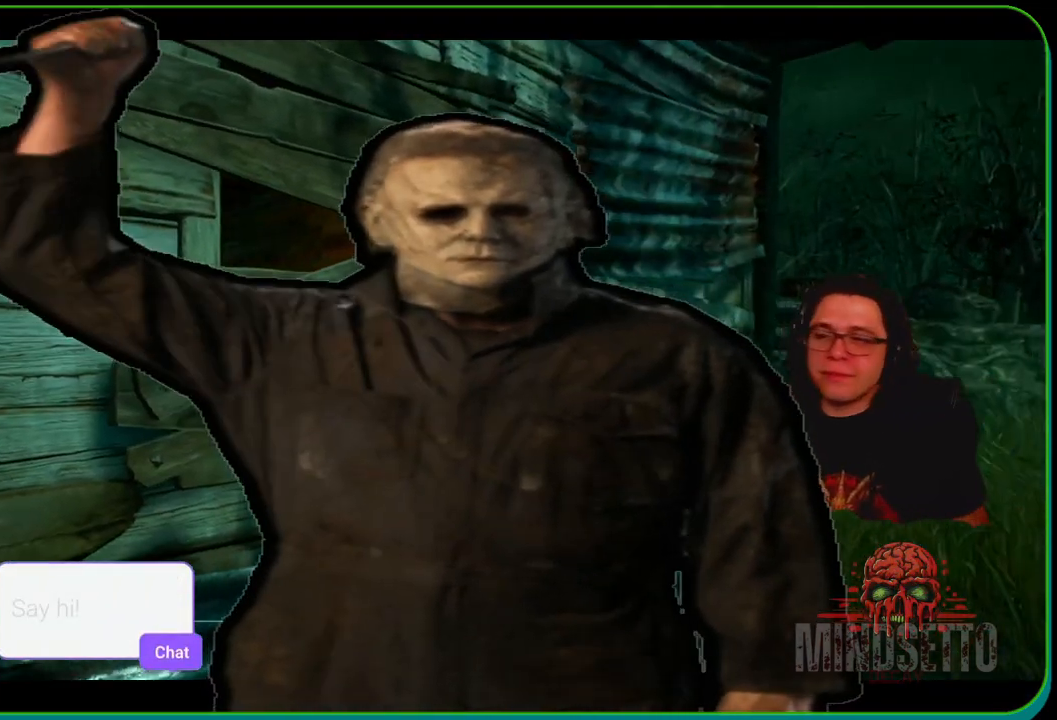
{"buttons": [], "left_stick": "center", "right_stick": "center", "events": [[383, "left_stick", "up-right"], [450, "left_stick", "center"]]}
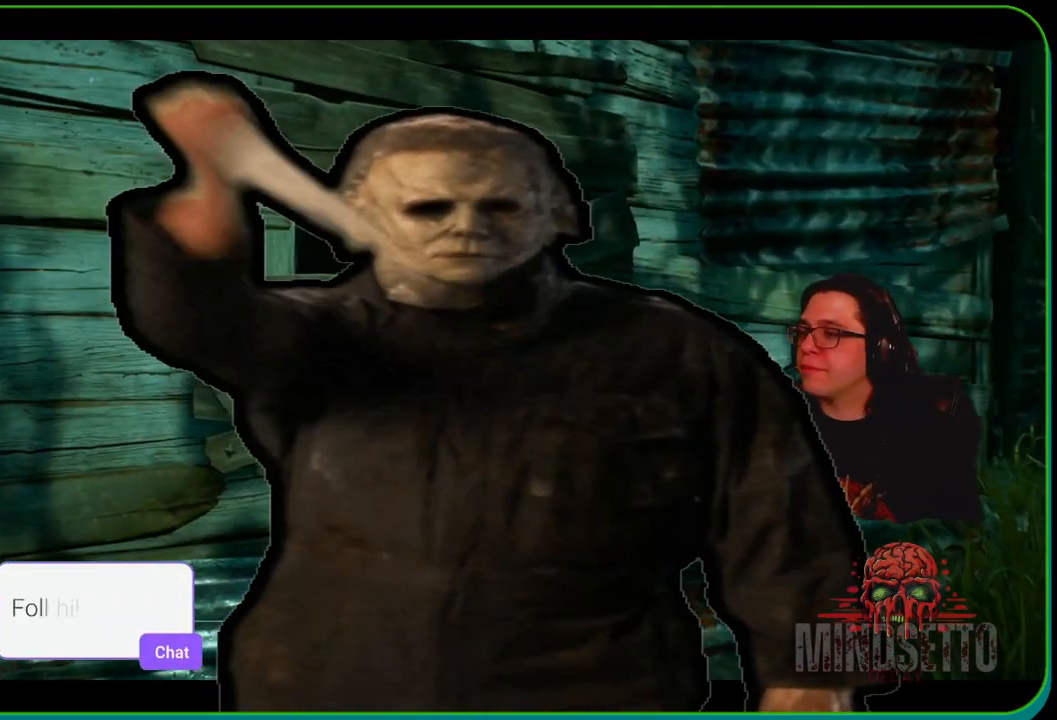
{"buttons": [], "left_stick": "center", "right_stick": "center", "events": []}
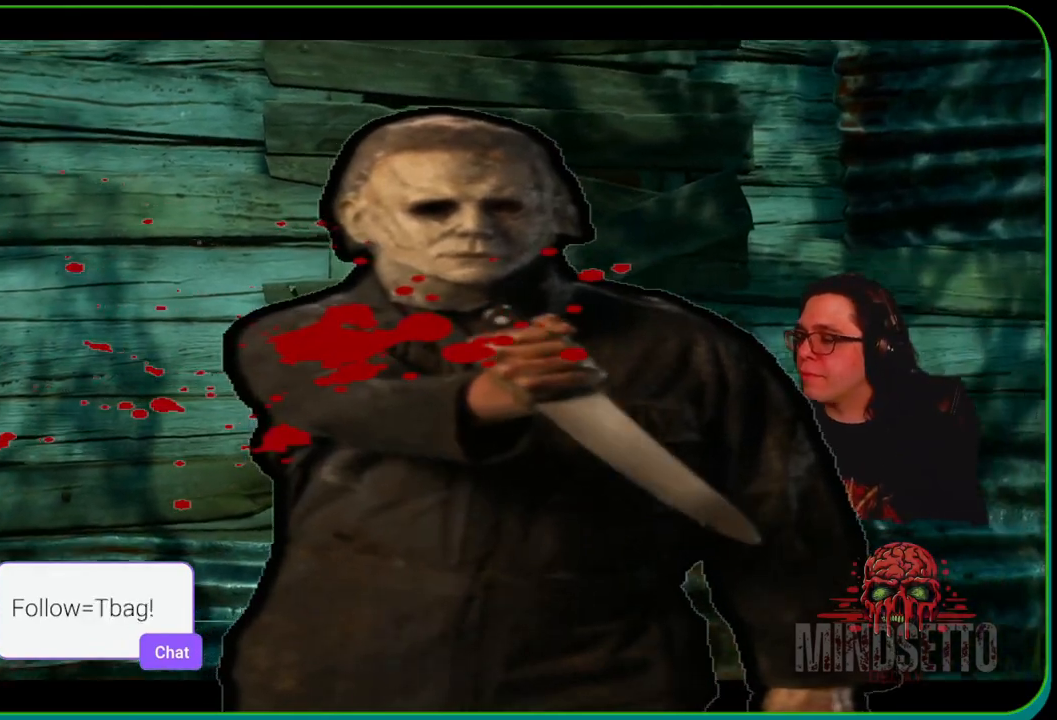
{"buttons": [], "left_stick": "center", "right_stick": "center", "events": []}
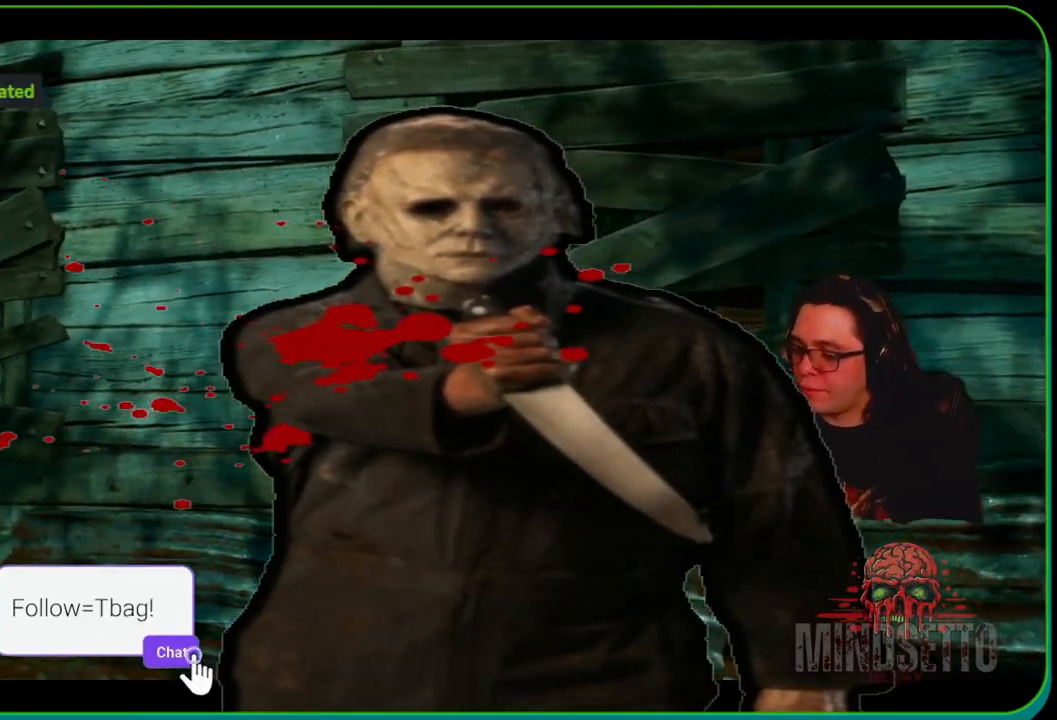
{"buttons": [], "left_stick": "center", "right_stick": "center", "events": []}
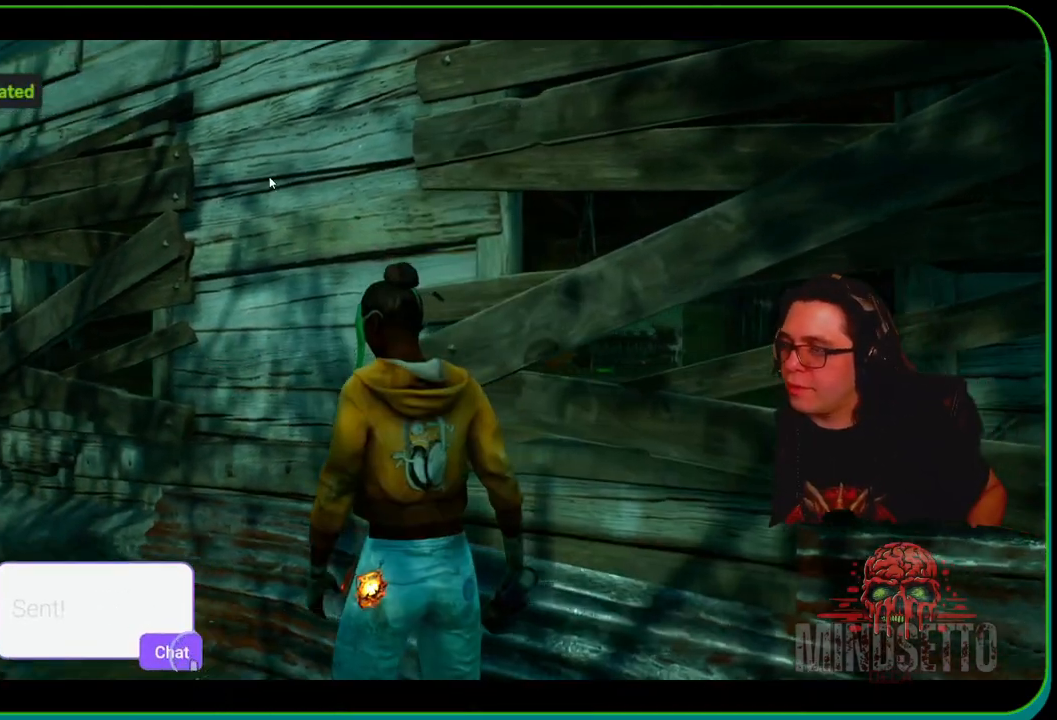
{"buttons": [], "left_stick": "center", "right_stick": "center", "events": []}
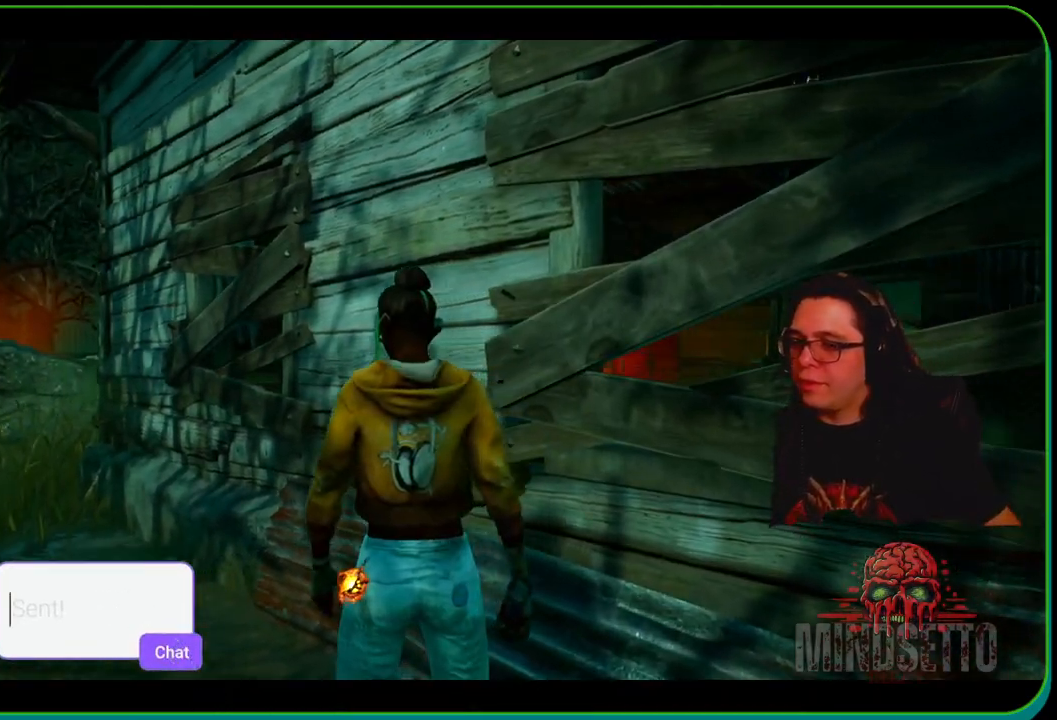
{"buttons": [], "left_stick": "center", "right_stick": "center", "events": []}
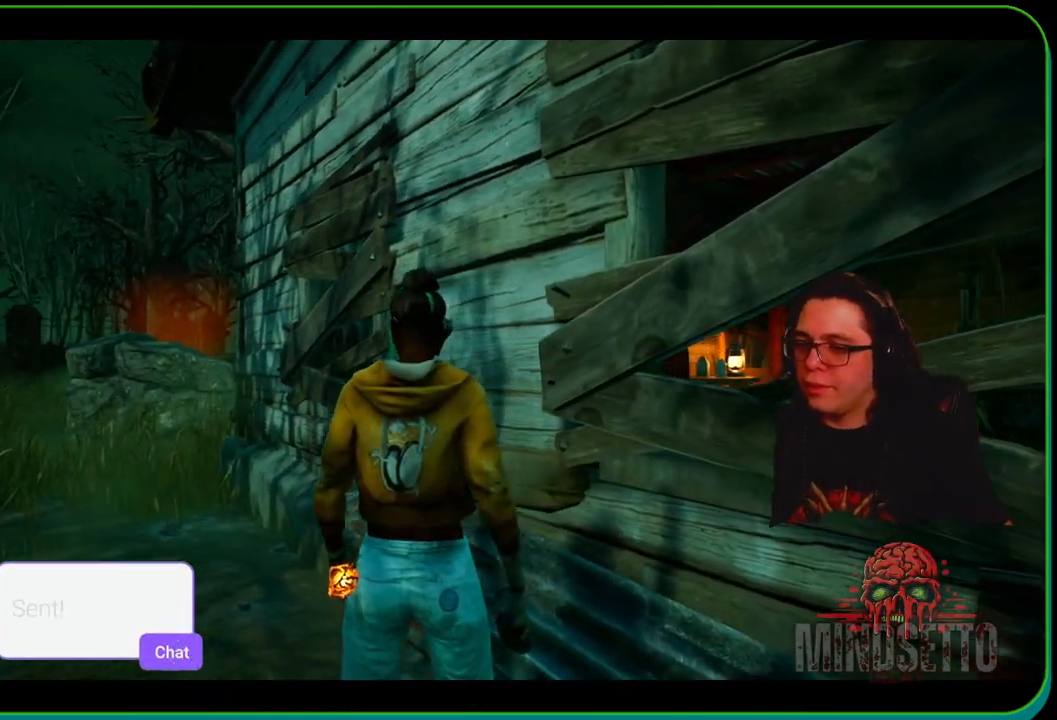
{"buttons": [], "left_stick": "center", "right_stick": "center", "events": []}
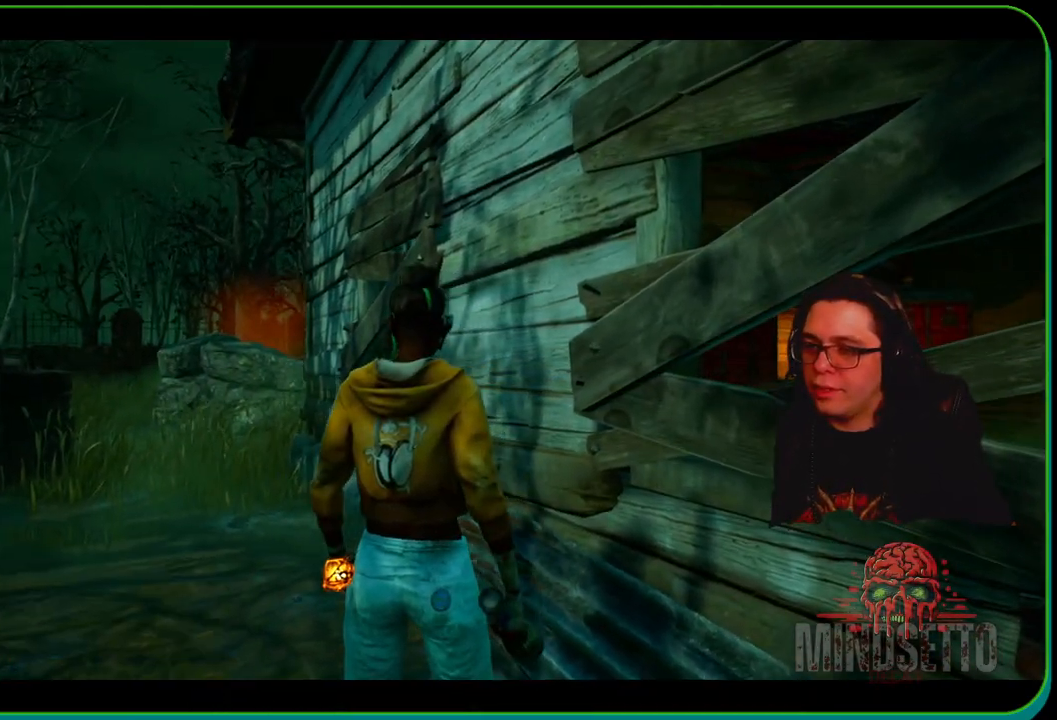
{"buttons": [], "left_stick": "center", "right_stick": "center", "events": []}
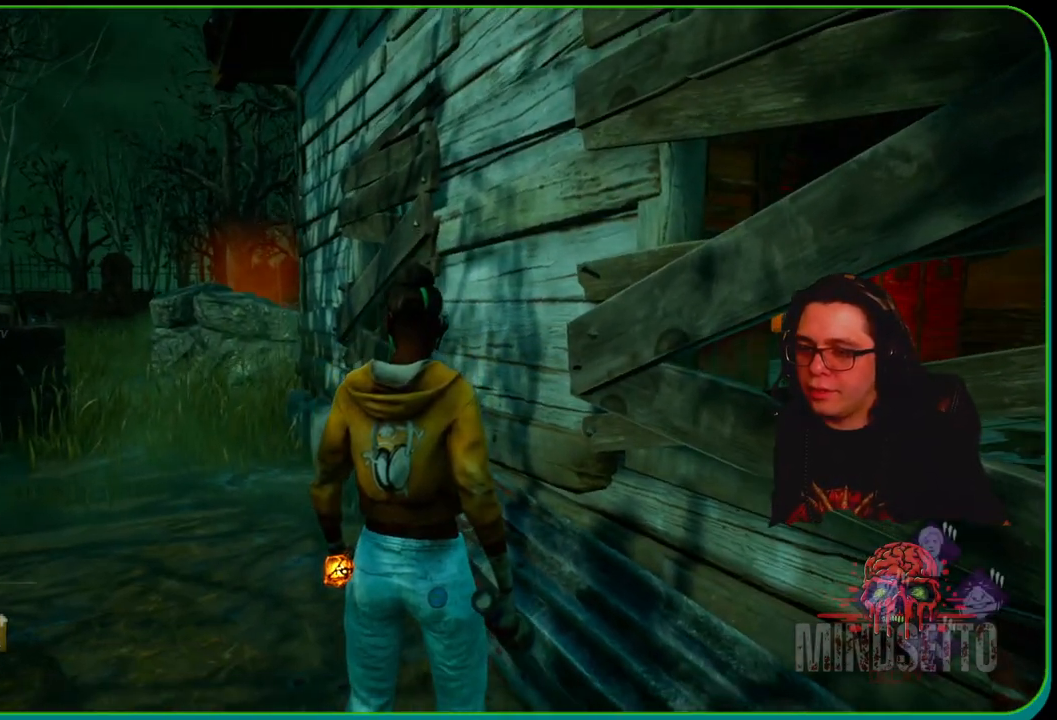
{"buttons": [], "left_stick": "center", "right_stick": "center", "events": []}
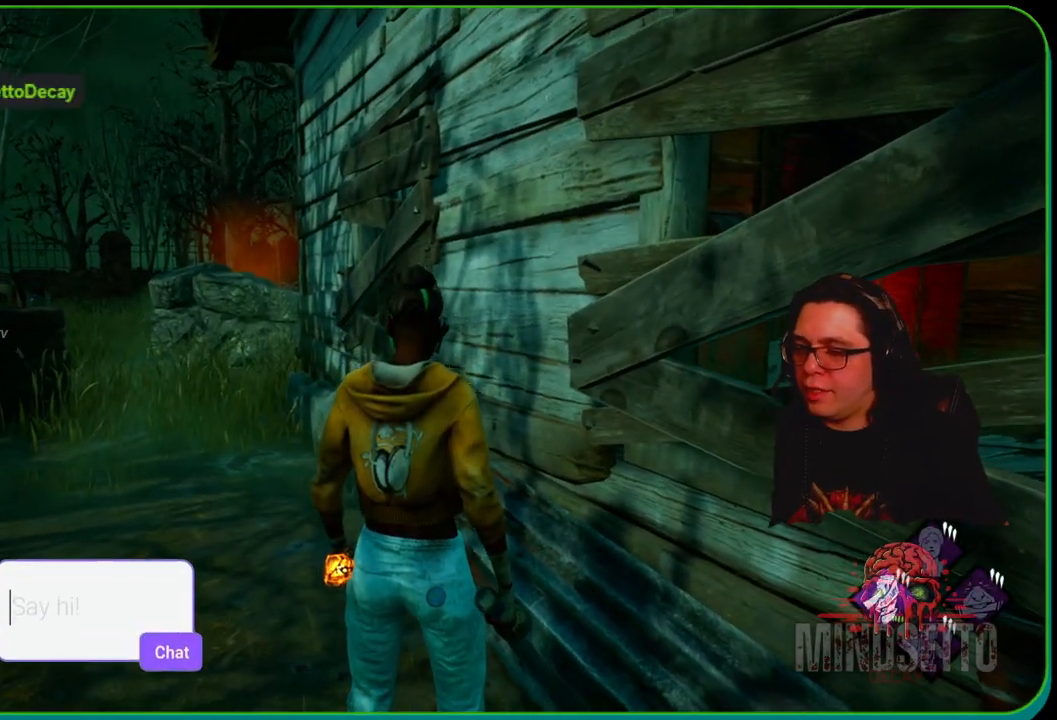
{"buttons": [], "left_stick": "center", "right_stick": "center", "events": []}
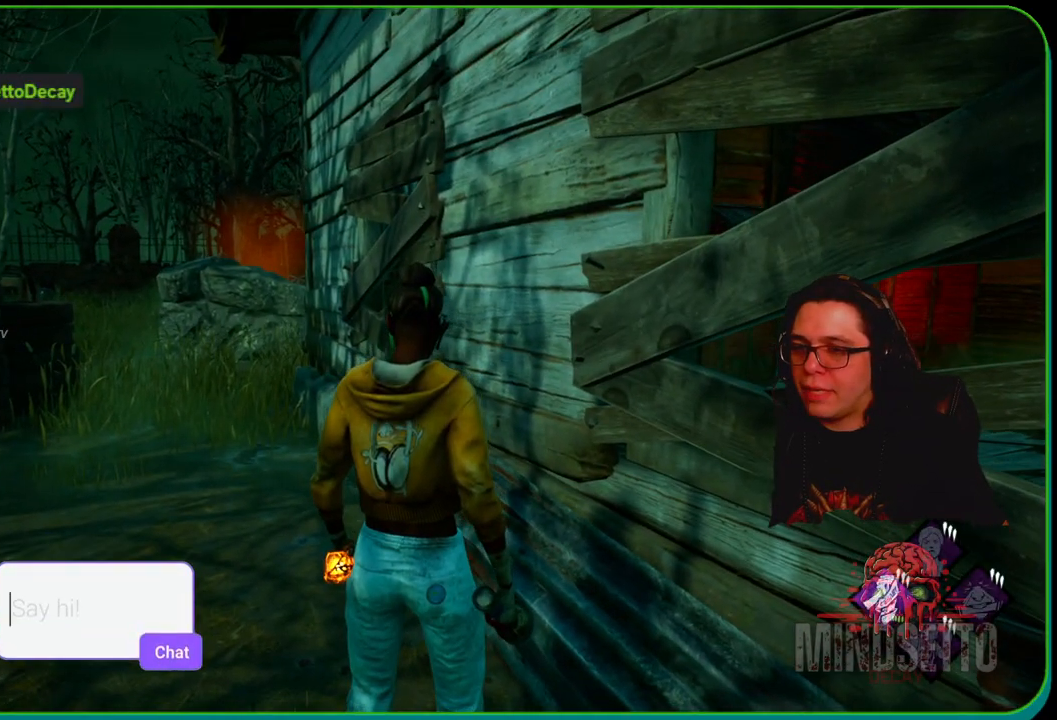
{"buttons": [], "left_stick": "center", "right_stick": "center", "events": []}
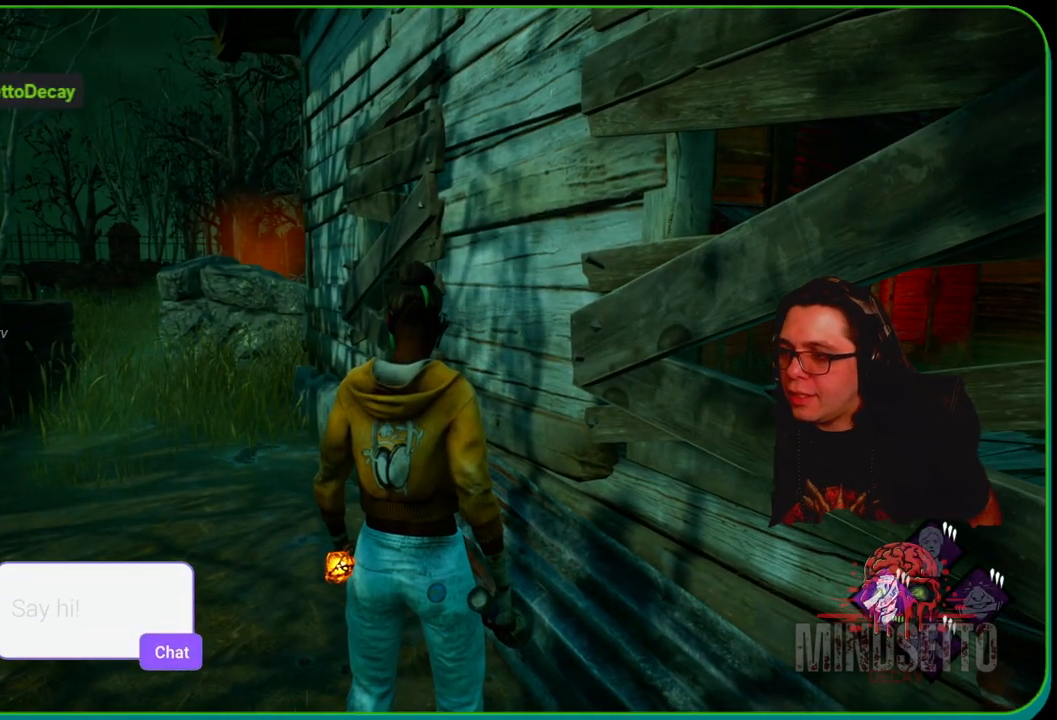
{"buttons": ["L1"], "left_stick": "up-right", "right_stick": "center", "events": [[233, "left_stick", "up"], [283, "left_stick", "up-right"], [500, "L1", "down"]]}
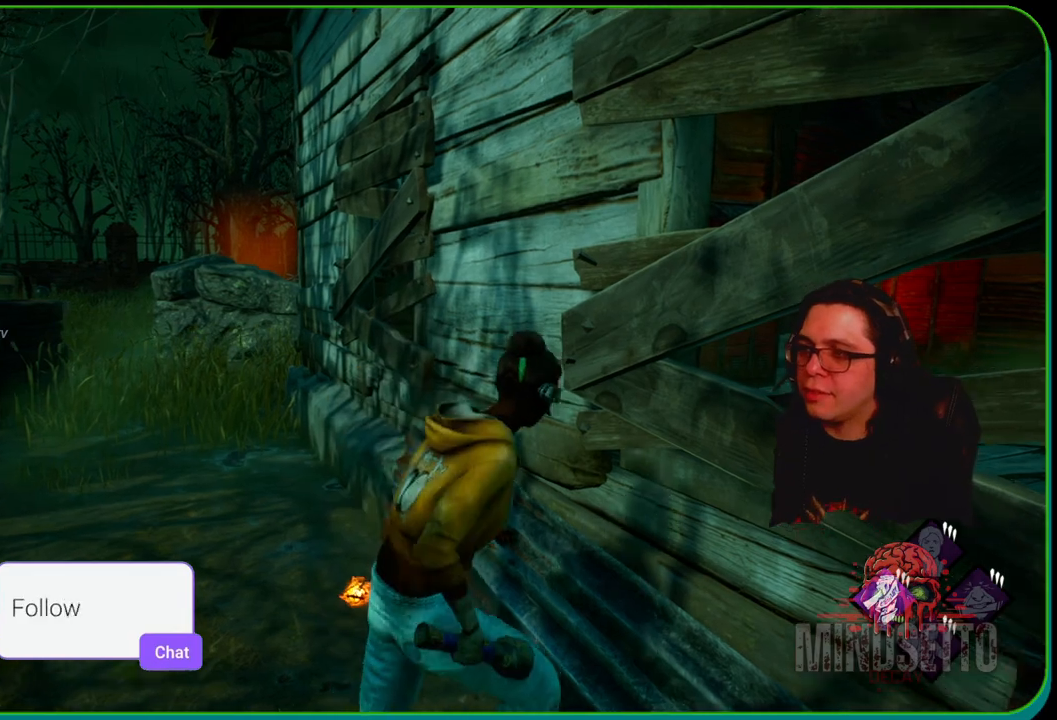
{"buttons": ["L1"], "left_stick": "up-left", "right_stick": "center", "events": [[167, "right_stick", "right"], [233, "right_stick", "down"], [283, "right_stick", "left"], [383, "left_stick", "up-left"], [433, "right_stick", "center"]]}
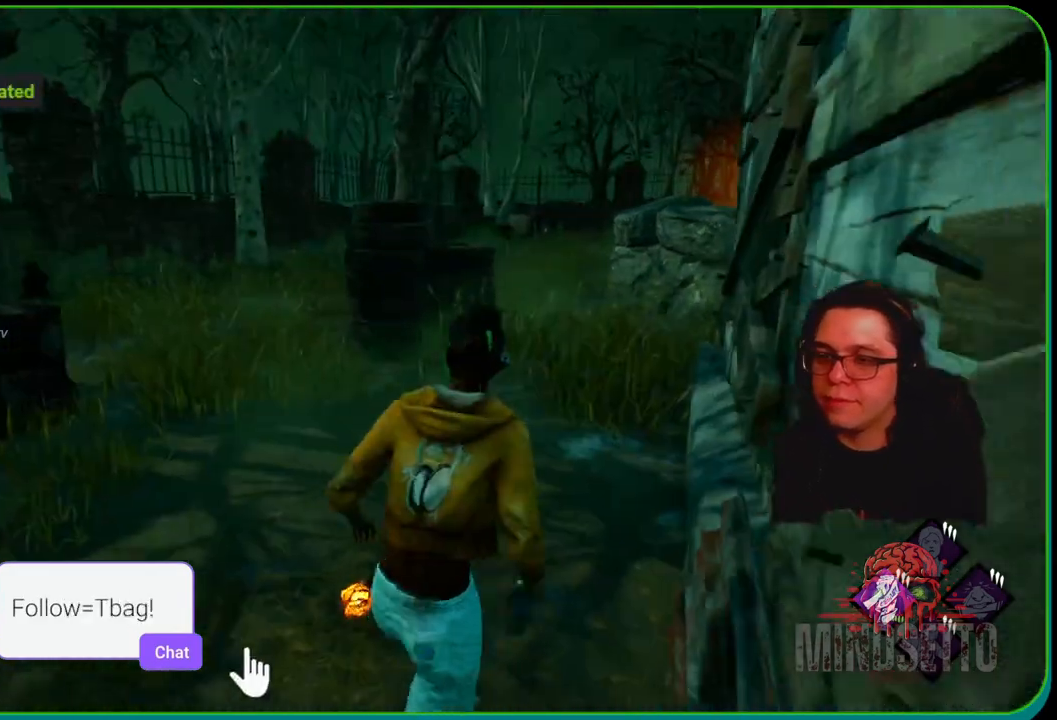
{"buttons": ["L1"], "left_stick": "up", "right_stick": "right", "events": [[283, "left_stick", "up"], [317, "right_stick", "right"]]}
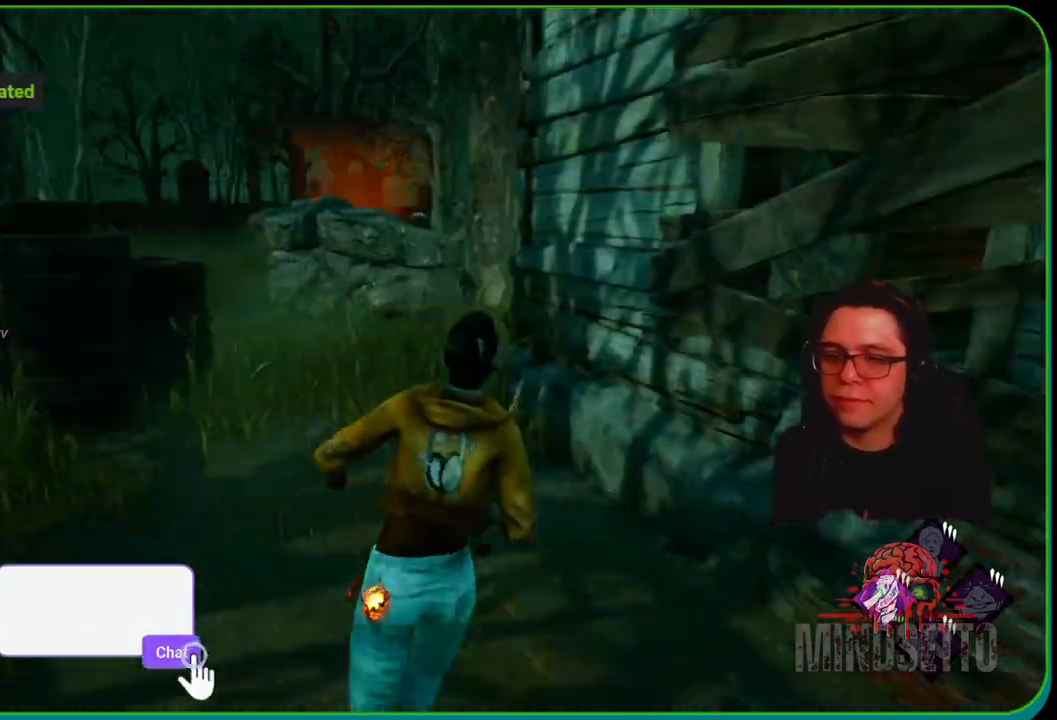
{"buttons": ["L1"], "left_stick": "up", "right_stick": "center", "events": [[17, "right_stick", "center"]]}
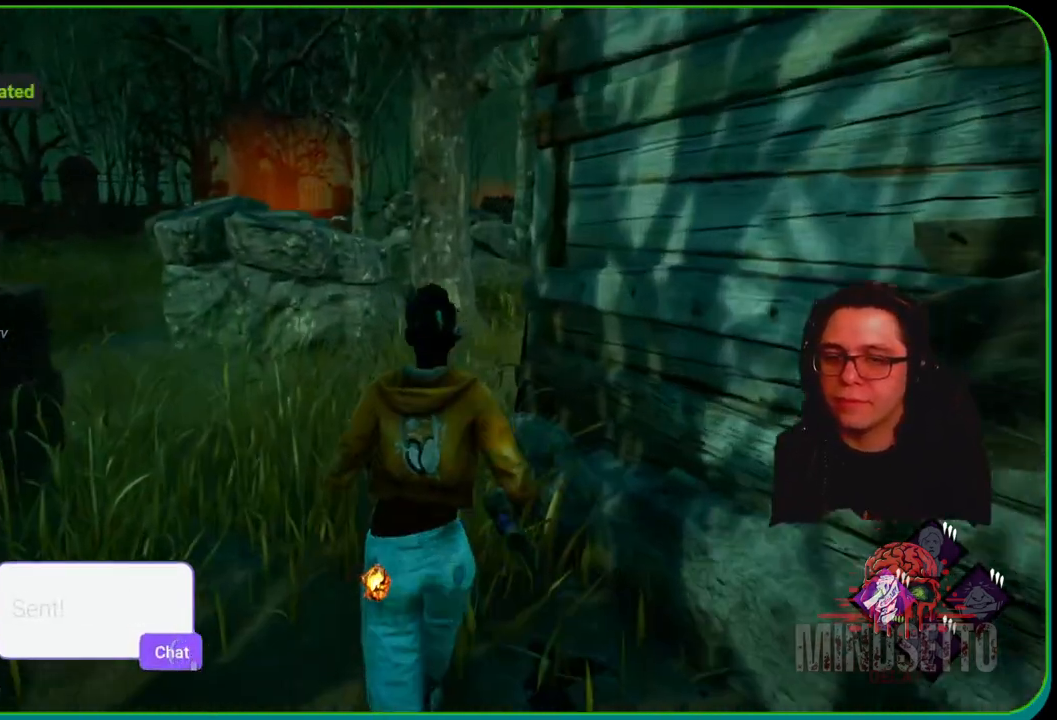
{"buttons": ["L1"], "left_stick": "up-left", "right_stick": "center", "events": [[267, "right_stick", "right"], [383, "left_stick", "up-left"], [500, "right_stick", "center"]]}
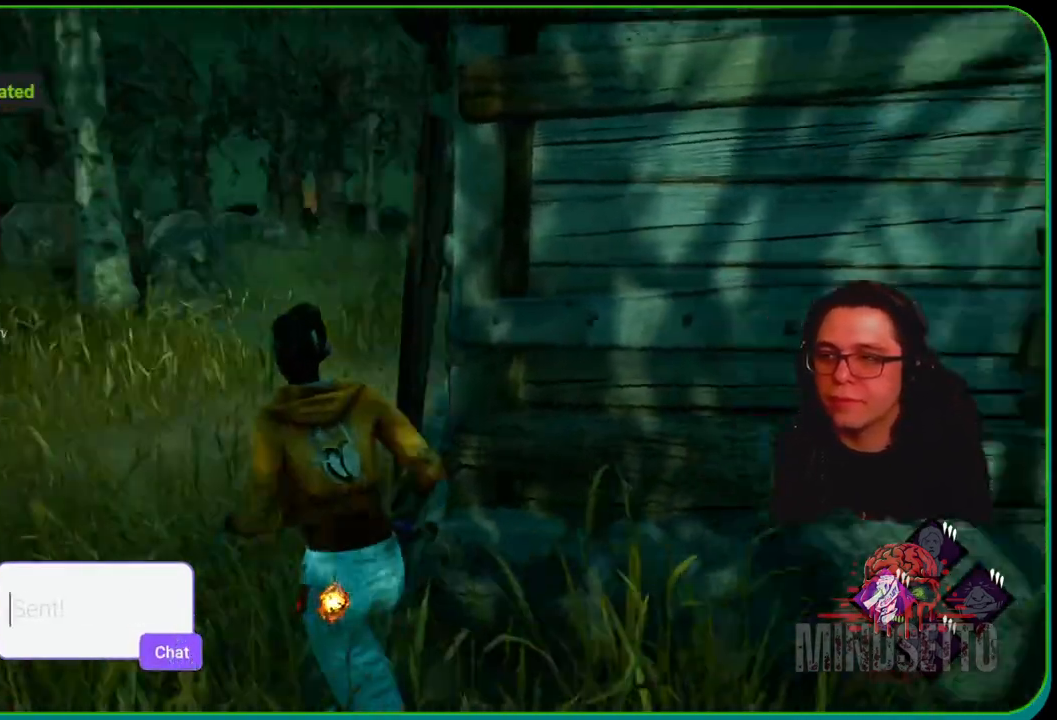
{"buttons": ["L1"], "left_stick": "up-left", "right_stick": "center", "events": [[250, "right_stick", "right"], [417, "right_stick", "center"]]}
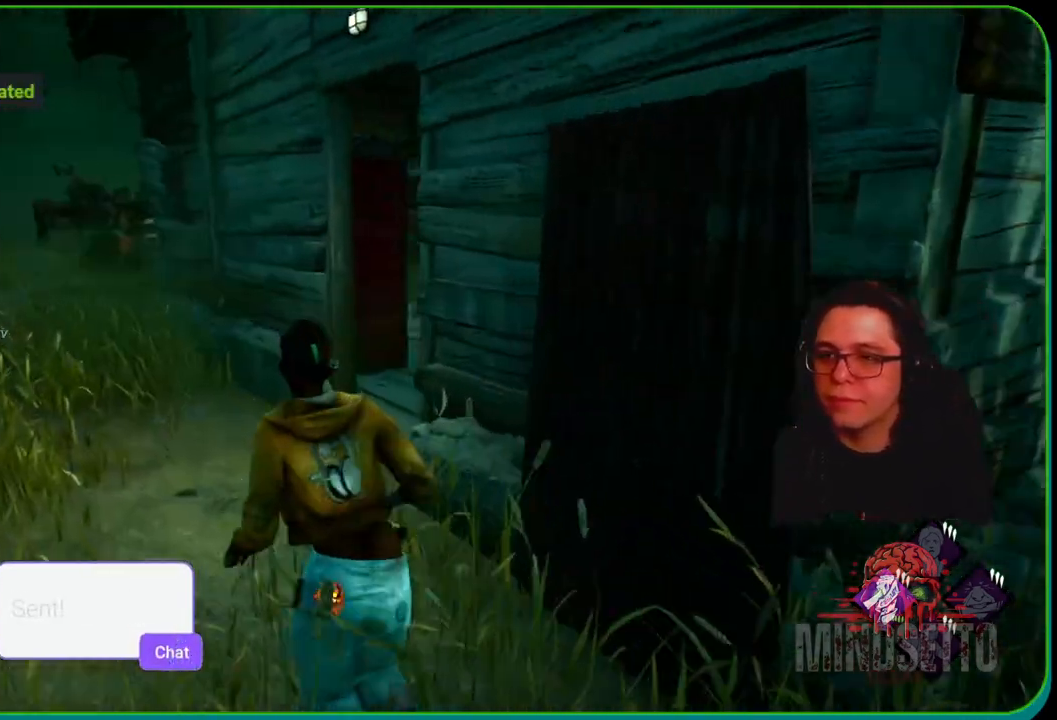
{"buttons": ["L1"], "left_stick": "up-left", "right_stick": "left", "events": [[367, "right_stick", "left"]]}
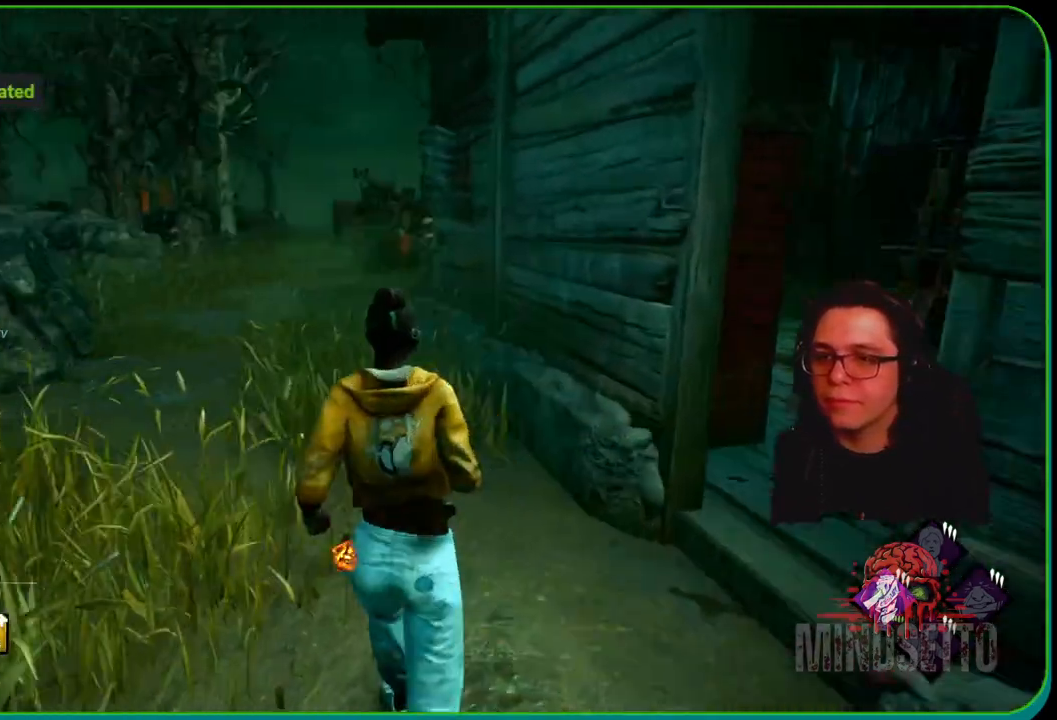
{"buttons": ["L1"], "left_stick": "down", "right_stick": "center", "events": [[17, "left_stick", "up-right"], [117, "right_stick", "center"], [267, "left_stick", "up"], [433, "left_stick", "right"], [500, "left_stick", "down"]]}
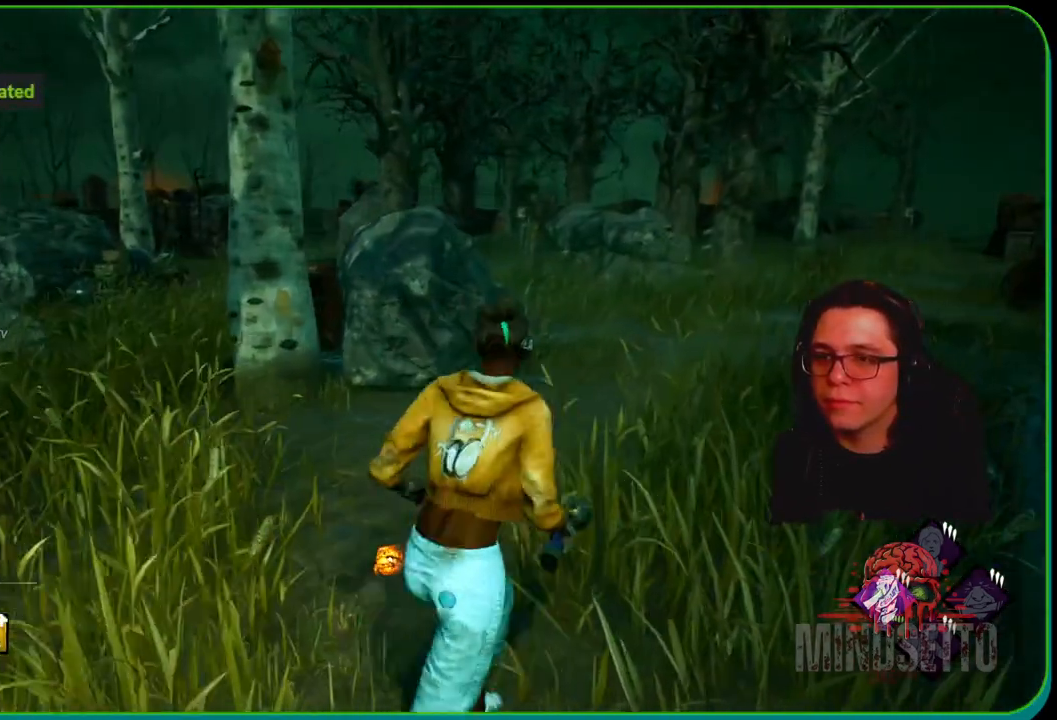
{"buttons": ["L1"], "left_stick": "down-right", "right_stick": "right", "events": [[167, "left_stick", "down-left"], [350, "right_stick", "right"], [467, "left_stick", "down-right"]]}
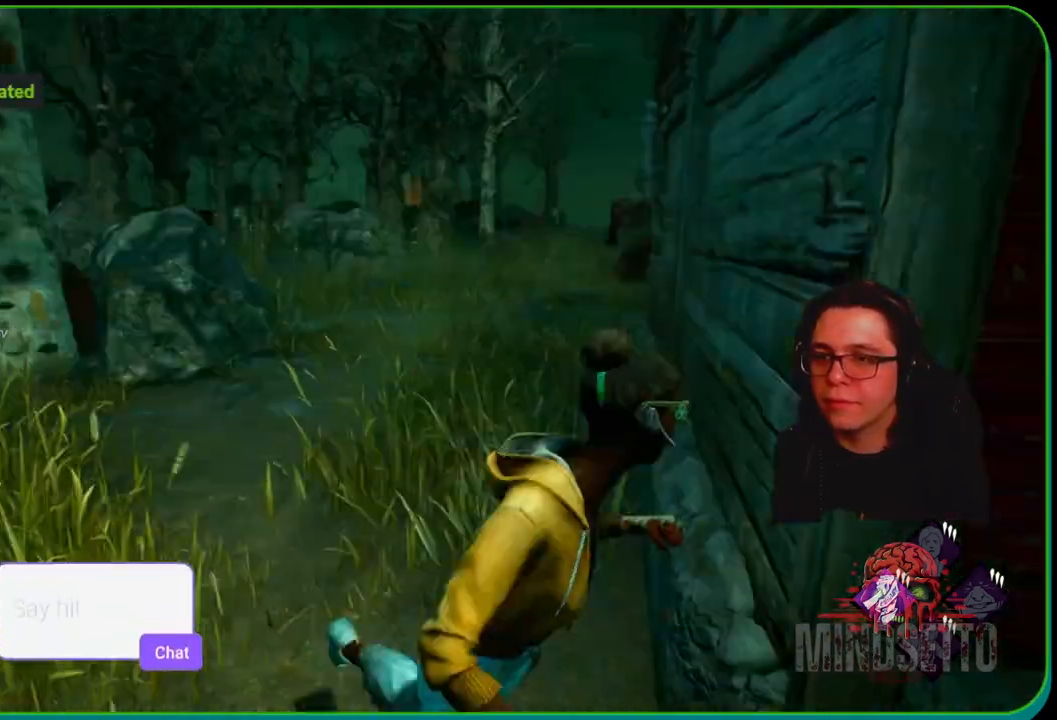
{"buttons": ["L1"], "left_stick": "up", "right_stick": "center", "events": [[50, "left_stick", "right"], [167, "left_stick", "up-right"], [200, "right_stick", "center"], [350, "left_stick", "up"]]}
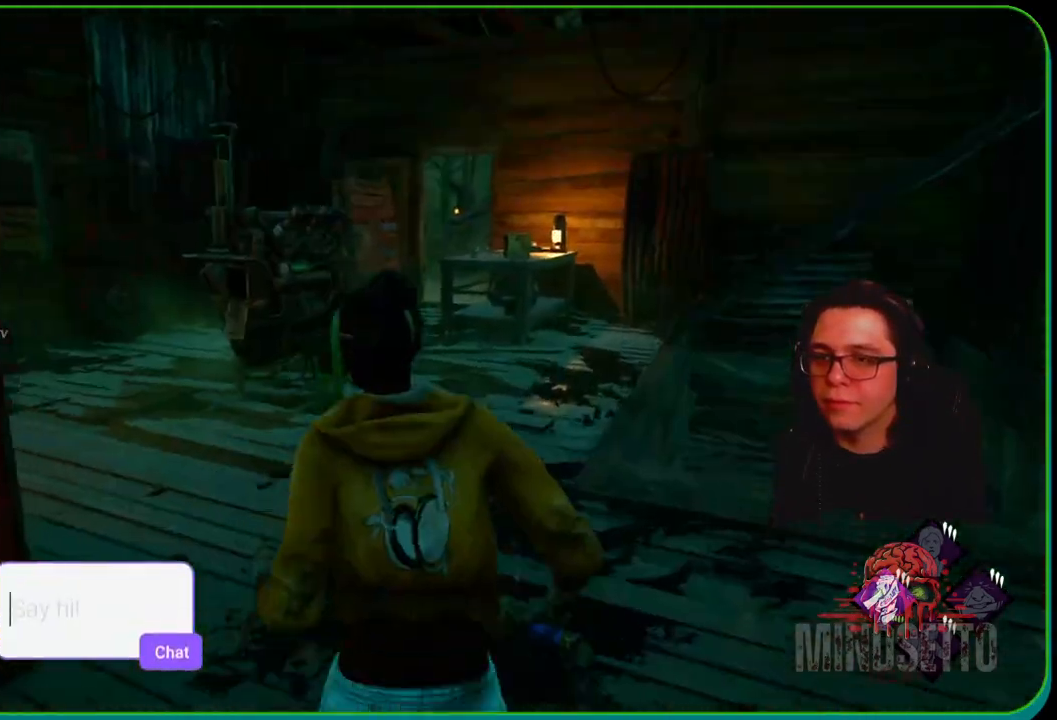
{"buttons": ["L1"], "left_stick": "up", "right_stick": "left", "events": [[483, "right_stick", "left"]]}
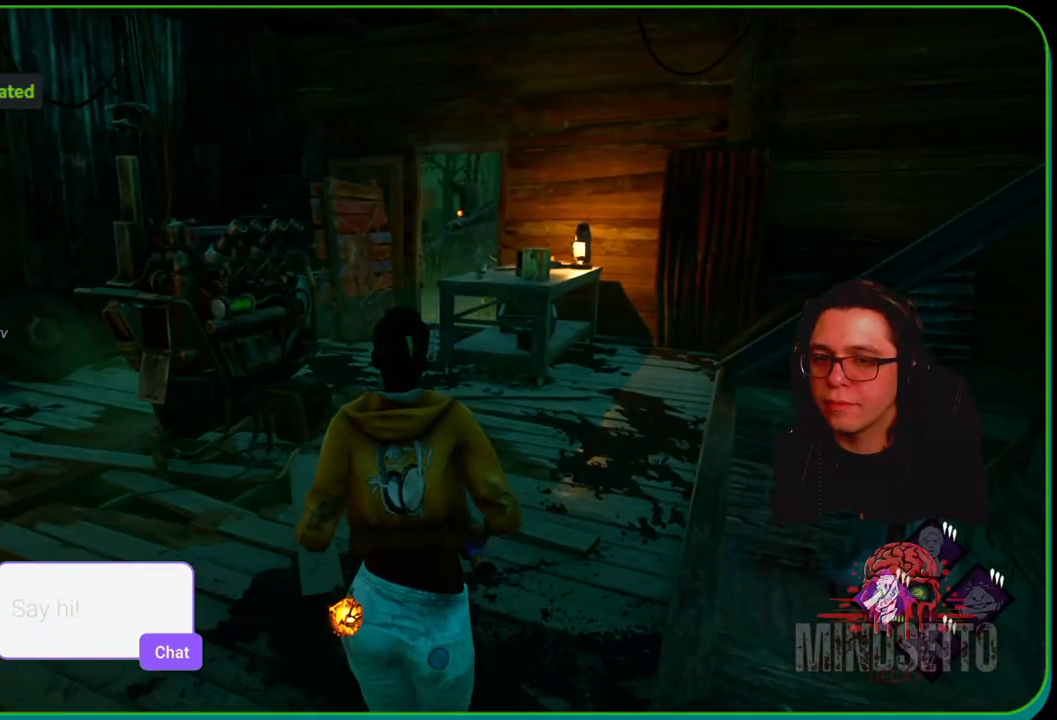
{"buttons": ["L1"], "left_stick": "up", "right_stick": "left", "events": []}
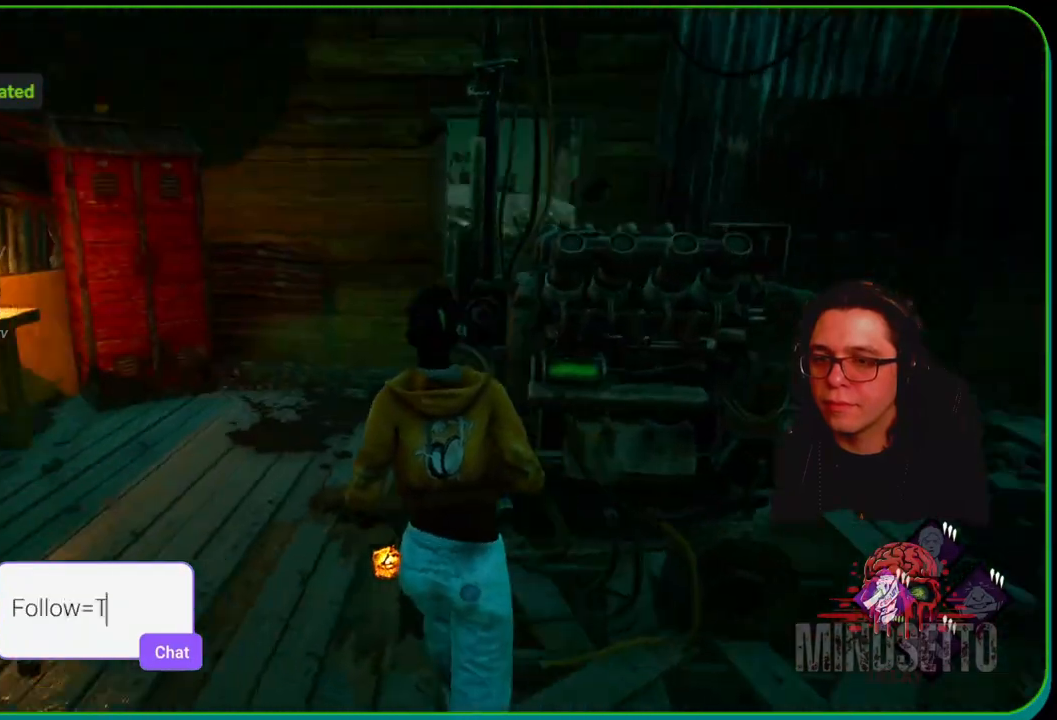
{"buttons": ["R1"], "left_stick": "center", "right_stick": "right", "events": [[67, "R1", "down"], [133, "L1", "up"], [200, "left_stick", "right"], [250, "left_stick", "center"], [283, "right_stick", "center"], [500, "right_stick", "right"]]}
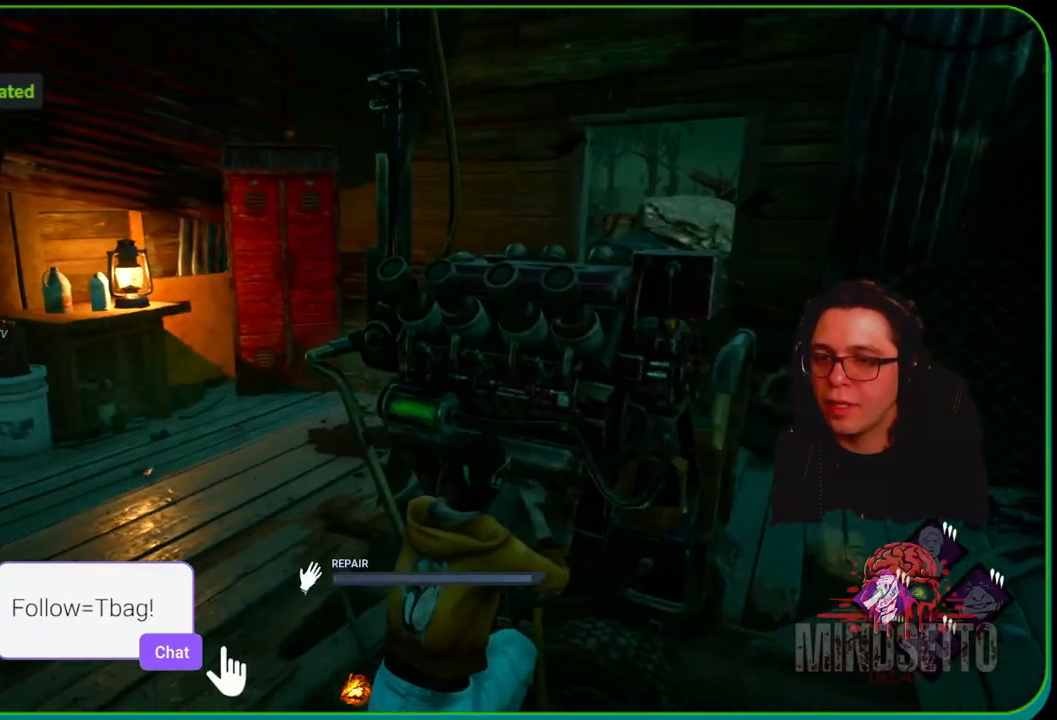
{"buttons": ["R1"], "left_stick": "right", "right_stick": "right", "events": [[17, "left_stick", "right"]]}
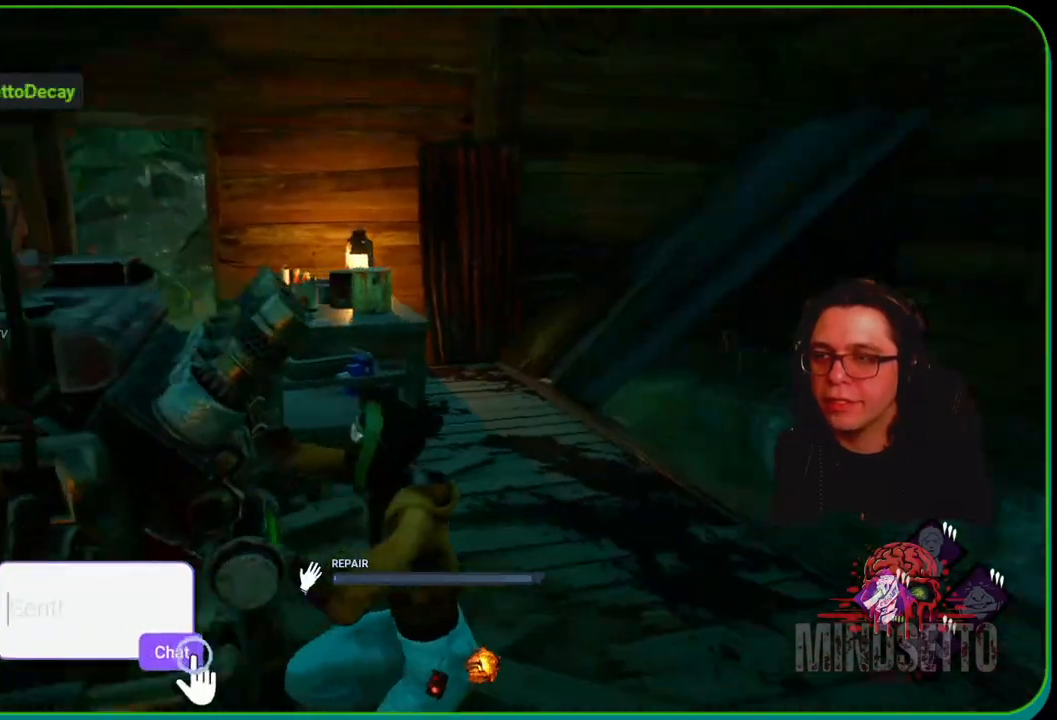
{"buttons": ["R1"], "left_stick": "center", "right_stick": "left", "events": [[200, "right_stick", "down"], [283, "left_stick", "center"], [350, "right_stick", "left"]]}
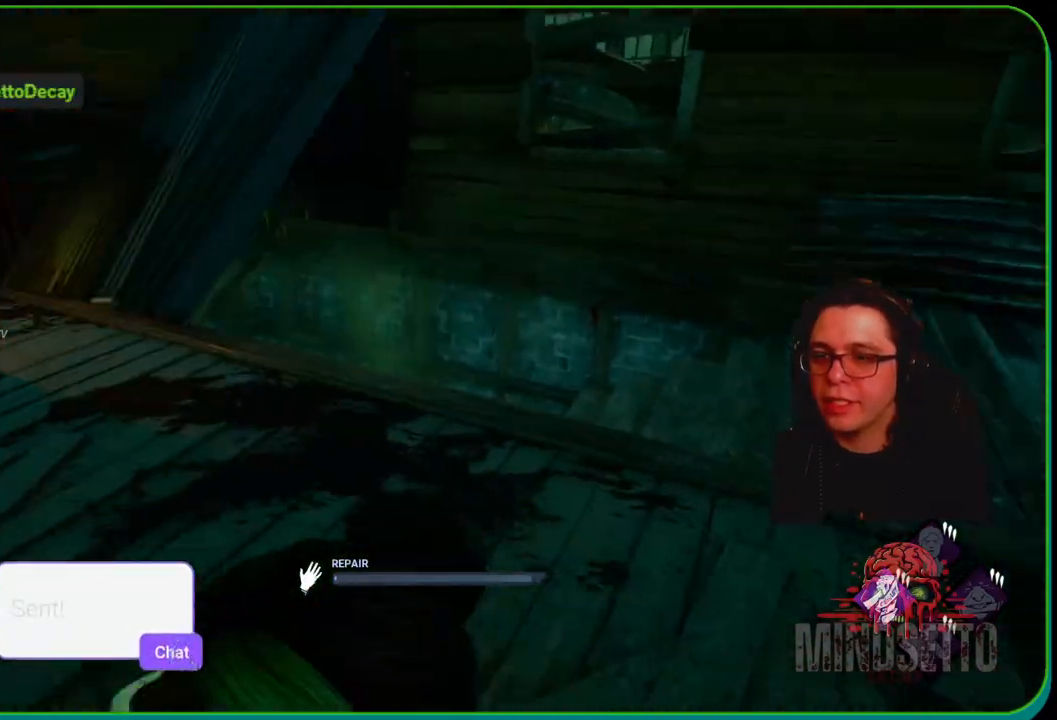
{"buttons": ["R1"], "left_stick": "center", "right_stick": "left", "events": [[250, "right_stick", "center"], [467, "right_stick", "left"]]}
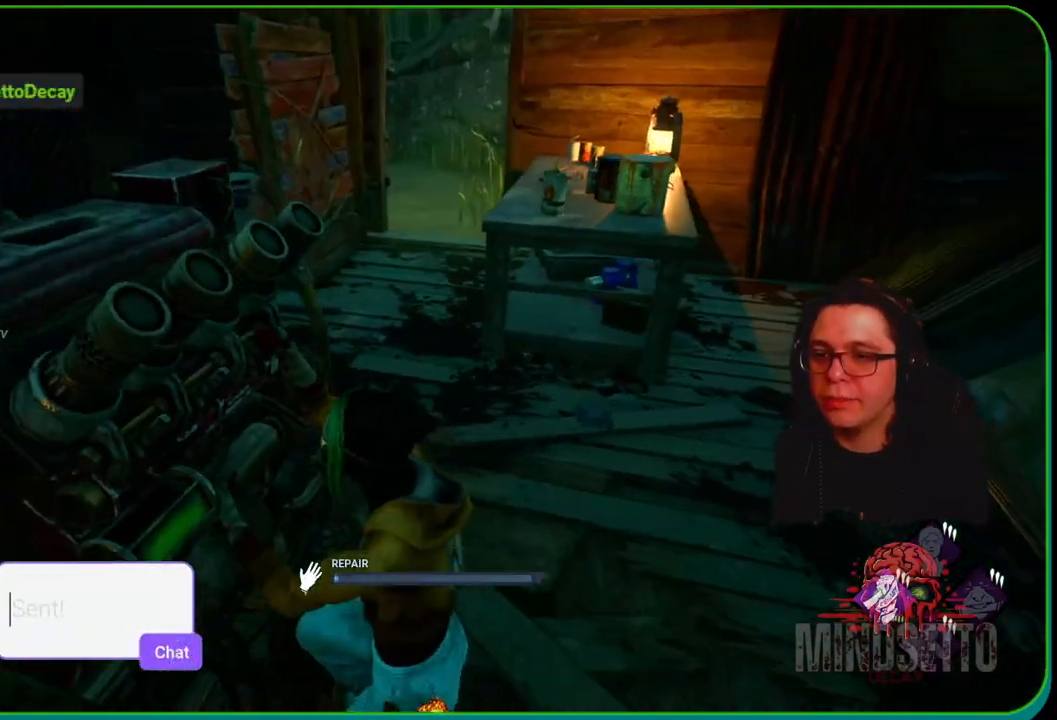
{"buttons": ["R1"], "left_stick": "center", "right_stick": "center", "events": [[100, "right_stick", "center"], [283, "right_stick", "up"], [433, "right_stick", "center"]]}